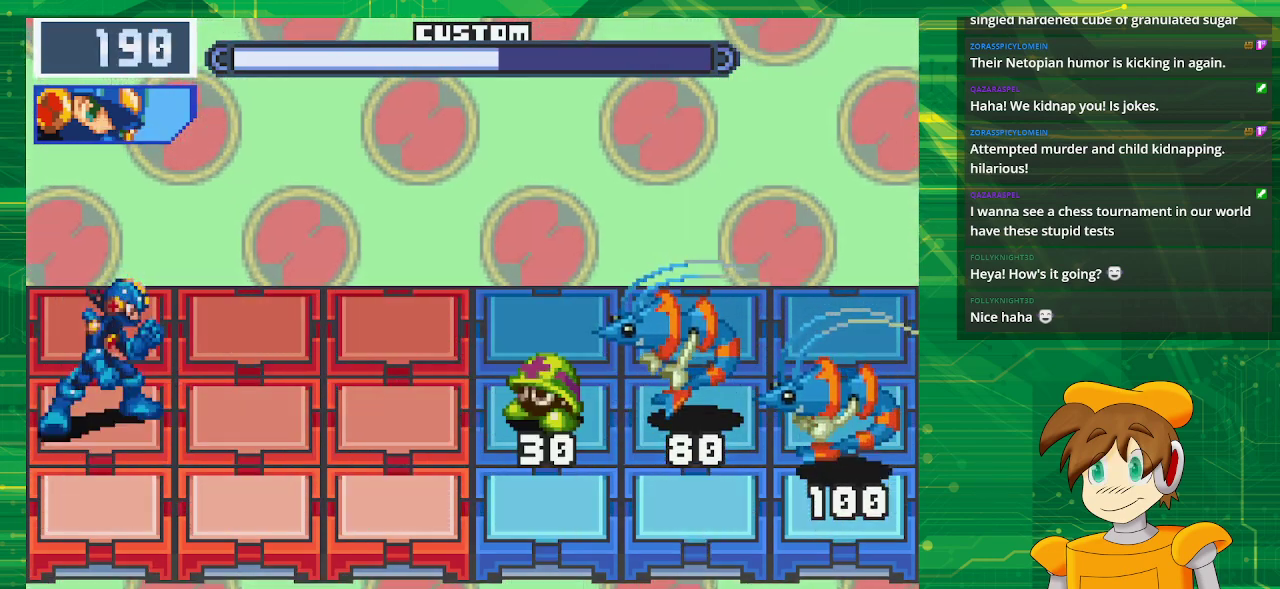
Gameplay with a controller (Nintendo layout); each line is a JSON object with the inputs held at the frame after it. "events" lists button and stick changes between this image and that frame as [ms after this image, input, new state], when the widget could be followed in between. Not read: L3 R3.
{"buttons": [], "events": []}
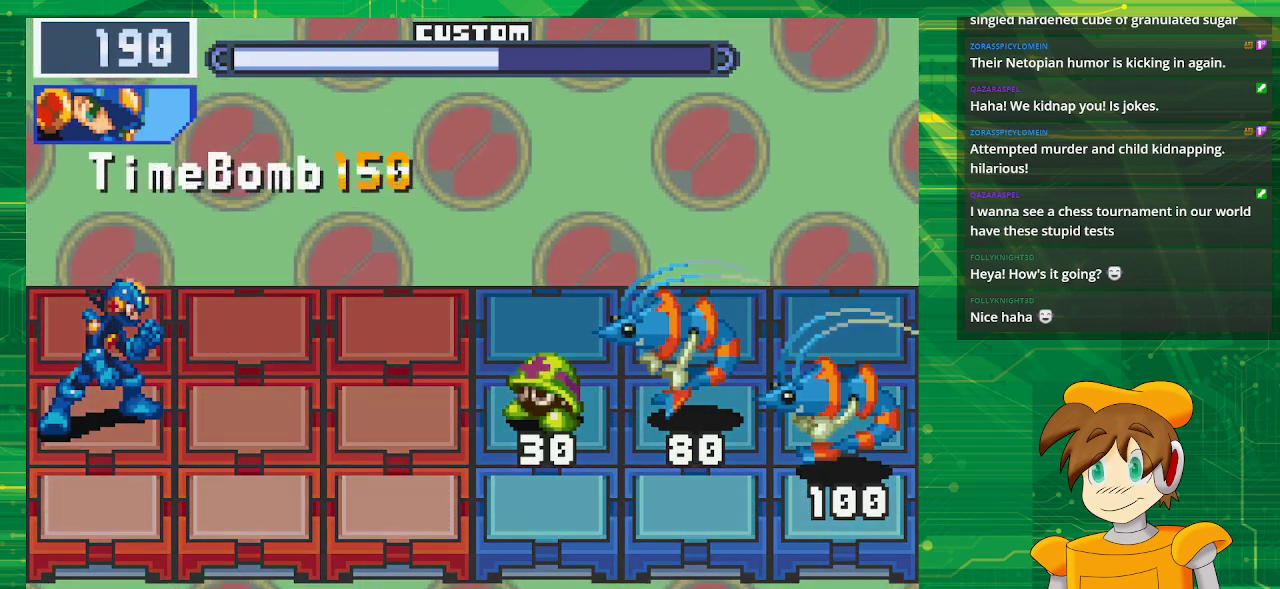
{"buttons": [], "events": []}
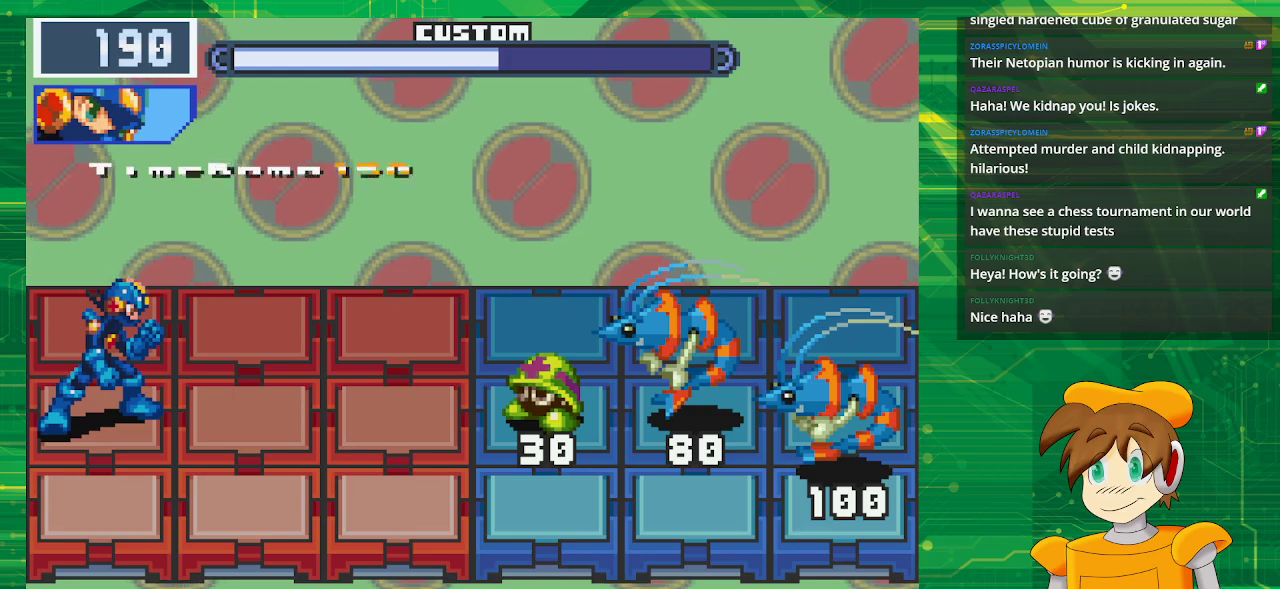
{"buttons": [], "events": []}
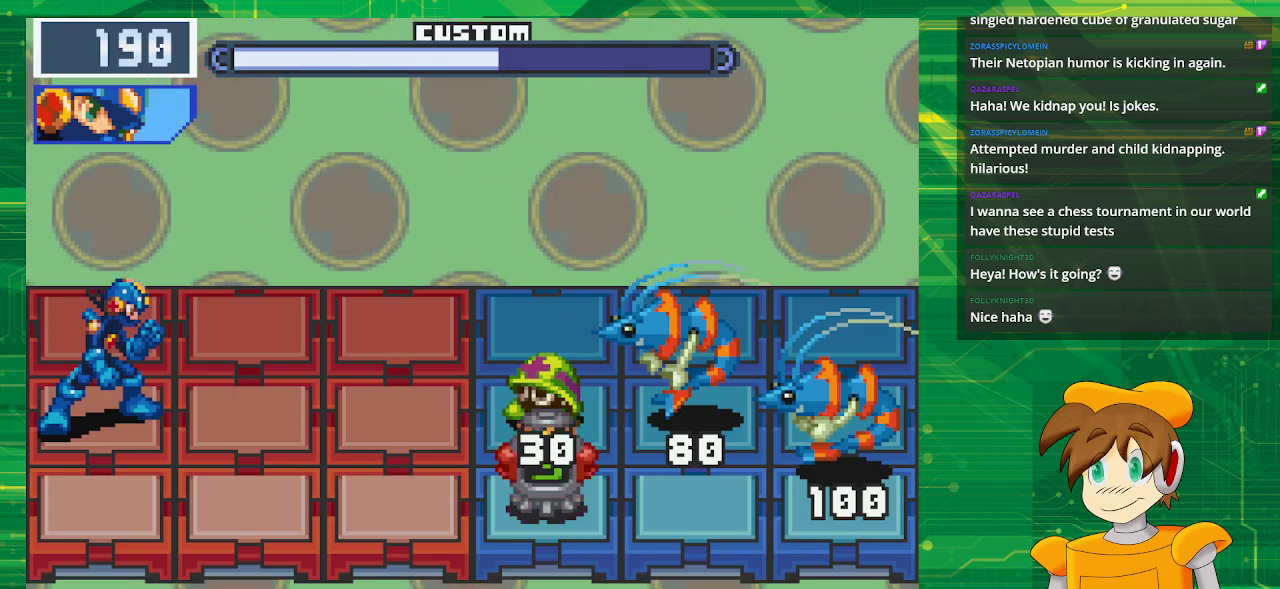
{"buttons": ["B"], "events": [[117, "B", "down"], [350, "DPAD_UP", "down"], [500, "DPAD_UP", "up"]]}
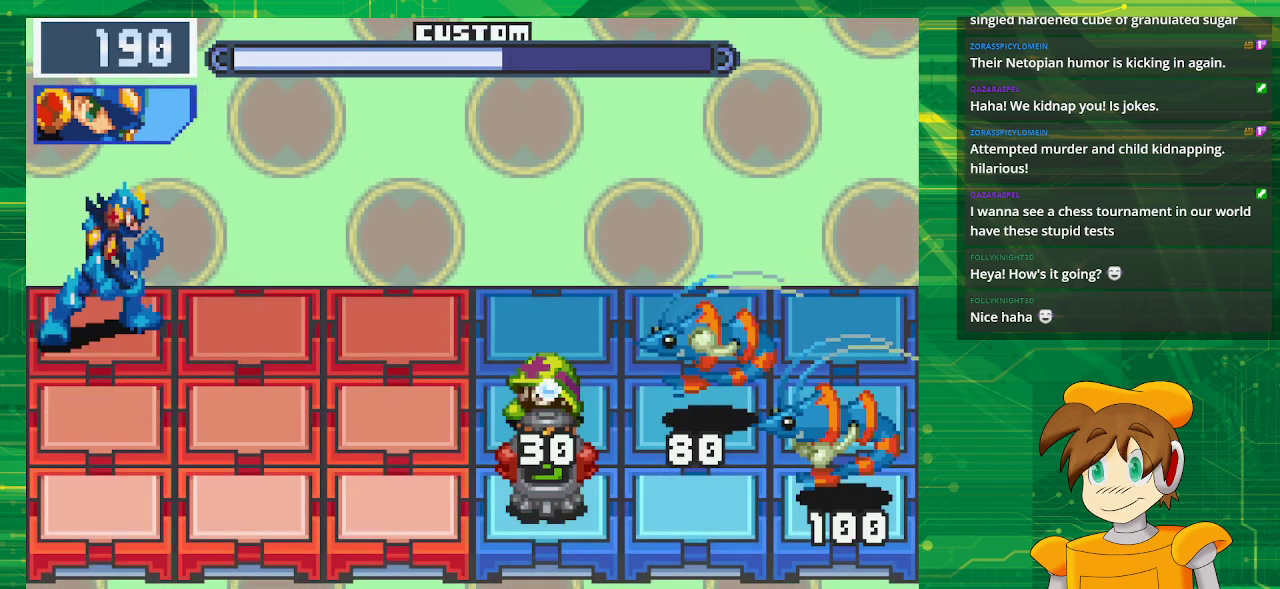
{"buttons": ["B"]}
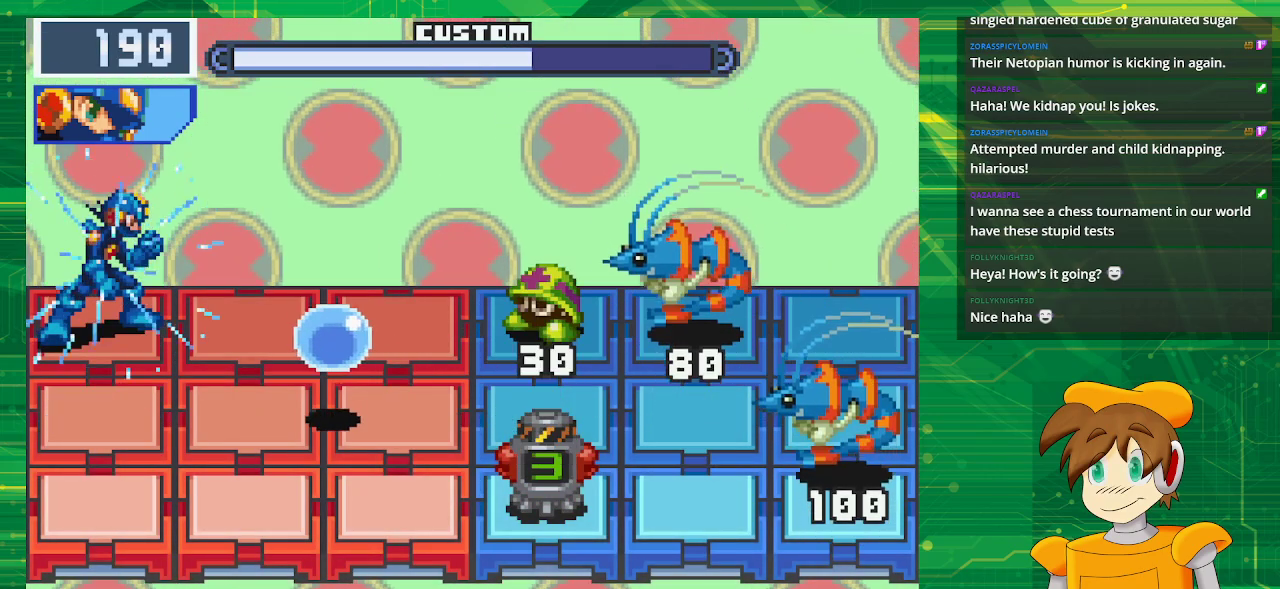
{"buttons": ["B"], "events": []}
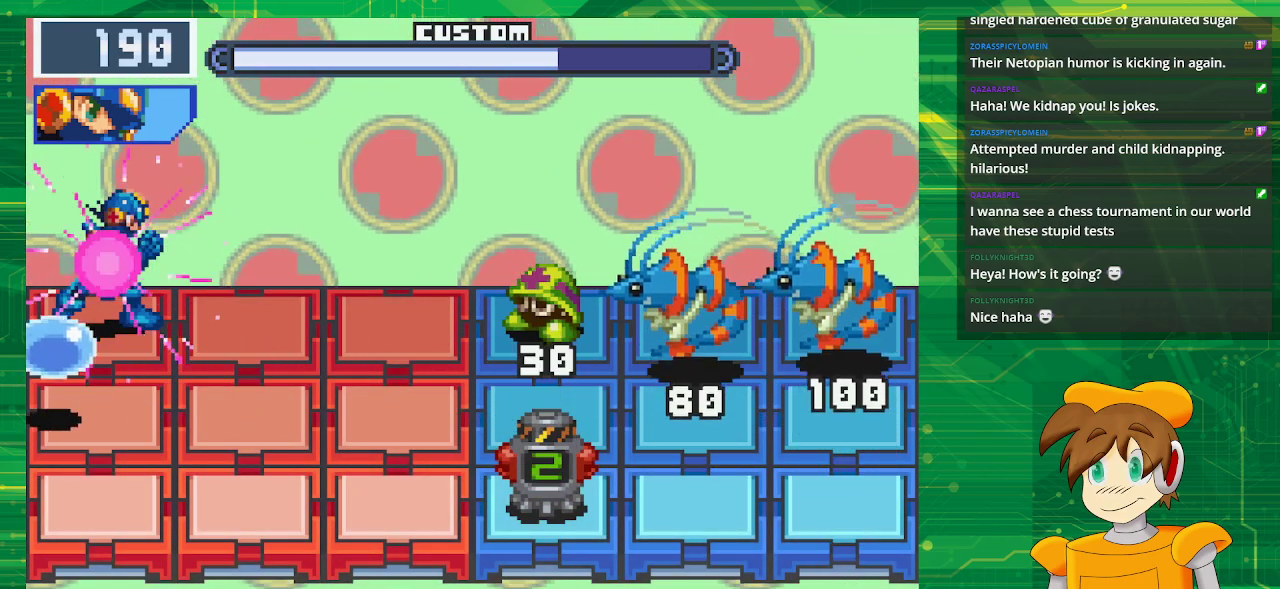
{"buttons": ["B"], "events": []}
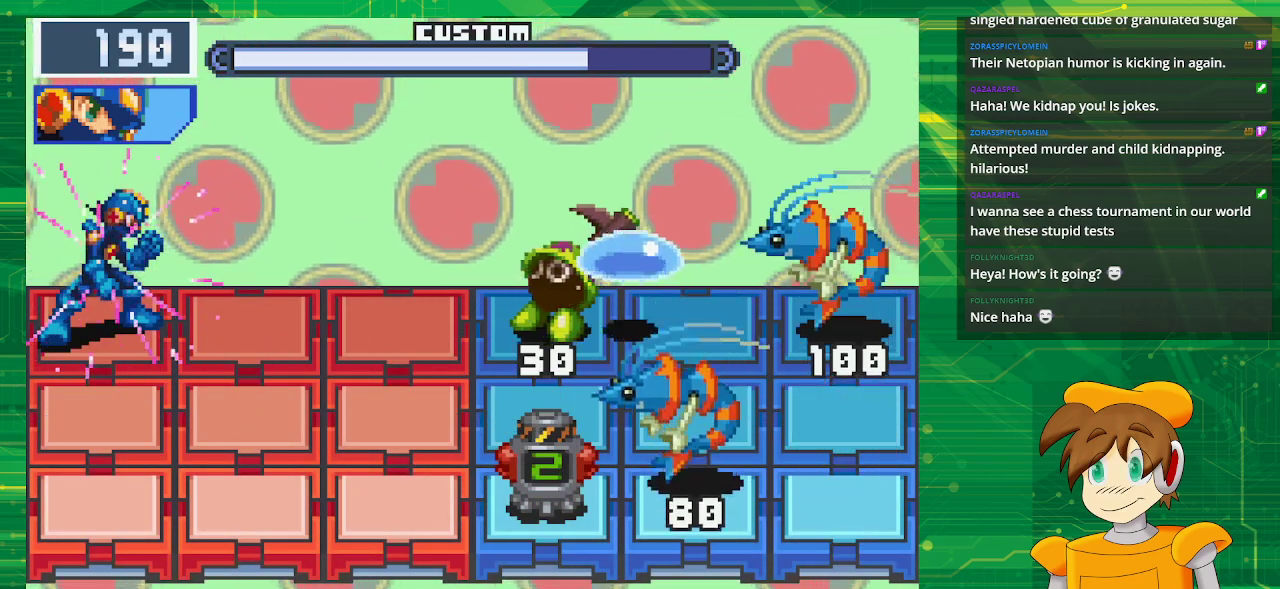
{"buttons": ["B"], "events": [[83, "B", "up"], [283, "B", "down"], [283, "DPAD_DOWN", "down"], [433, "DPAD_DOWN", "up"]]}
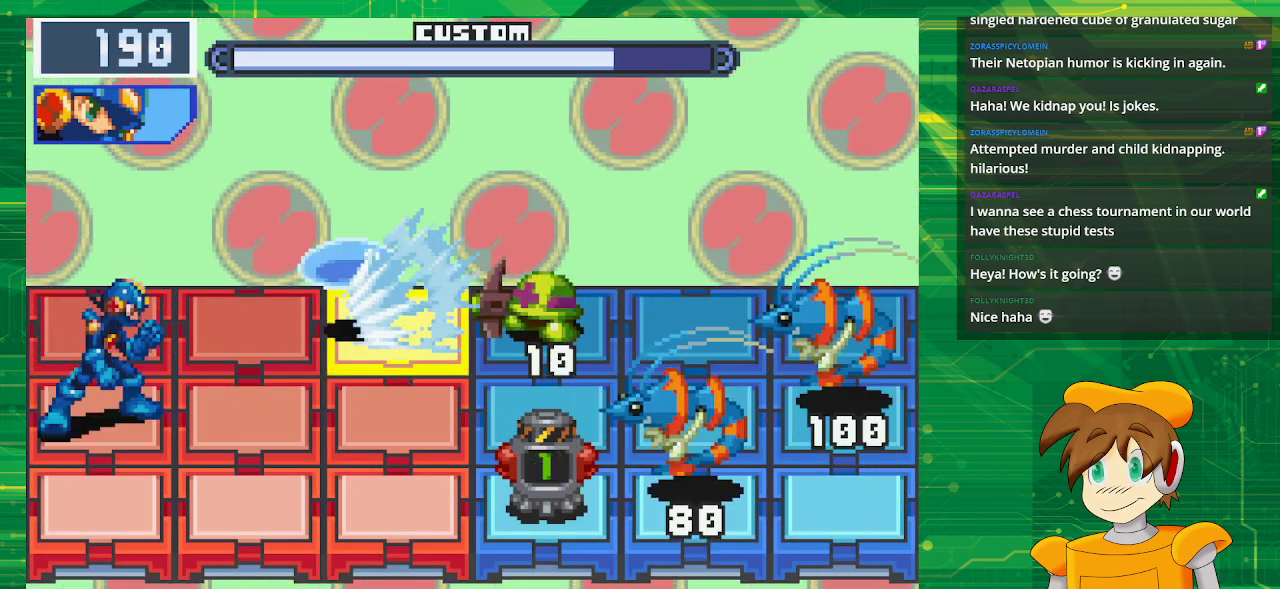
{"buttons": ["B"], "events": []}
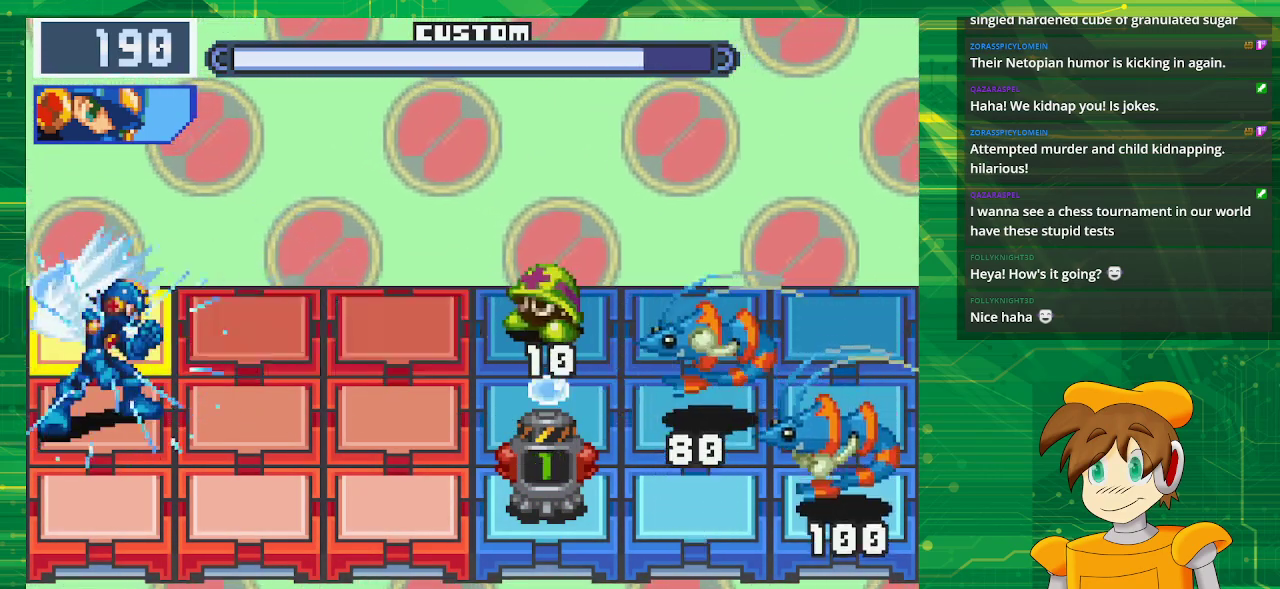
{"buttons": ["B"], "events": []}
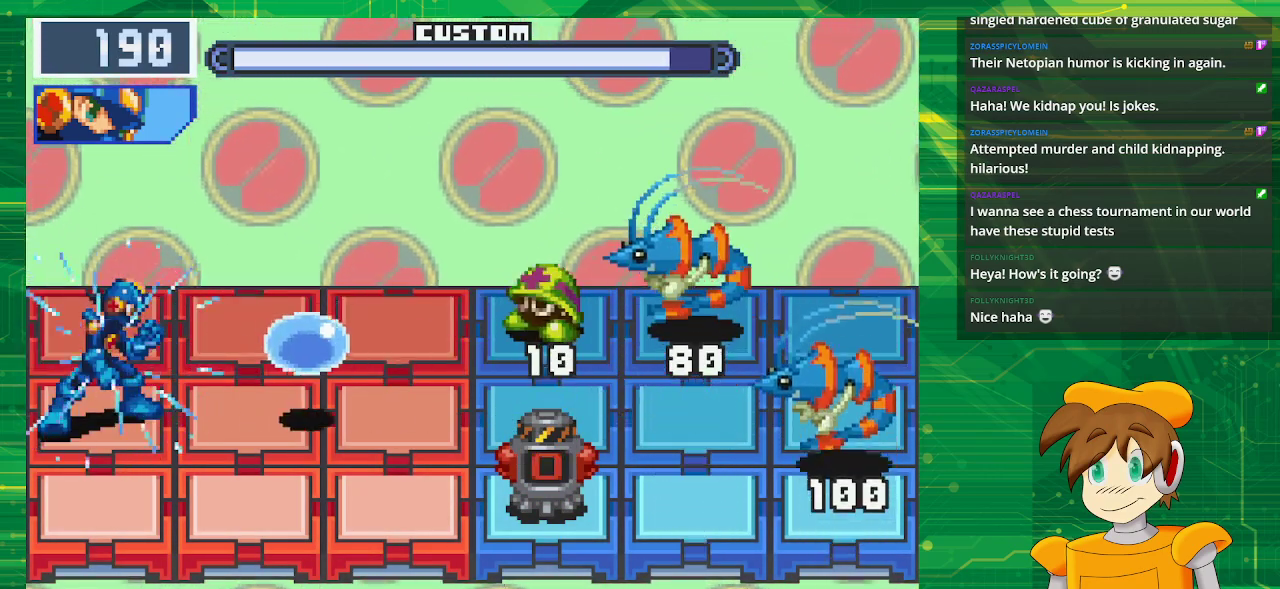
{"buttons": ["B", "DPAD_DOWN"], "events": [[350, "DPAD_DOWN", "down"]]}
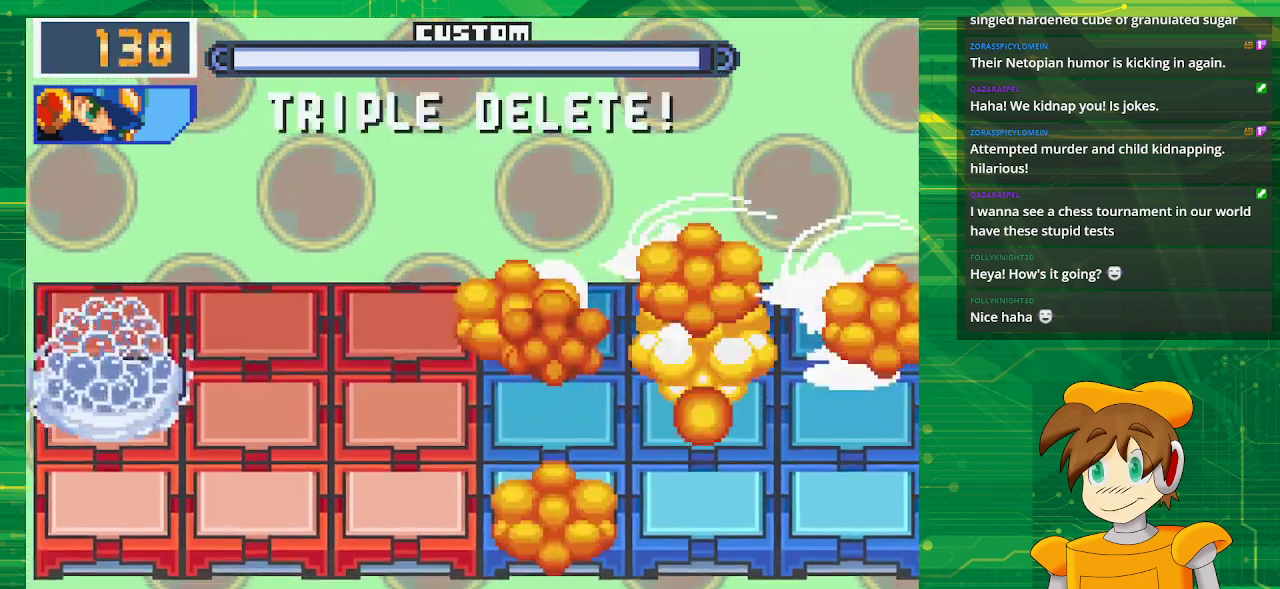
{"buttons": ["B"], "events": [[83, "DPAD_DOWN", "up"]]}
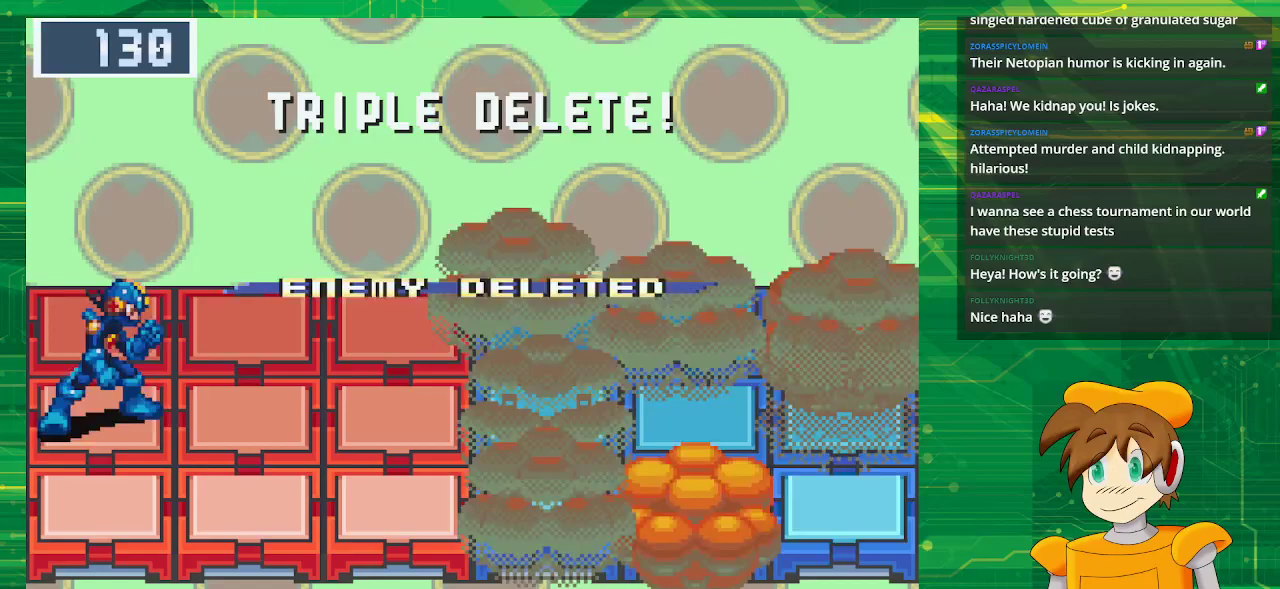
{"buttons": [], "events": [[217, "B", "up"]]}
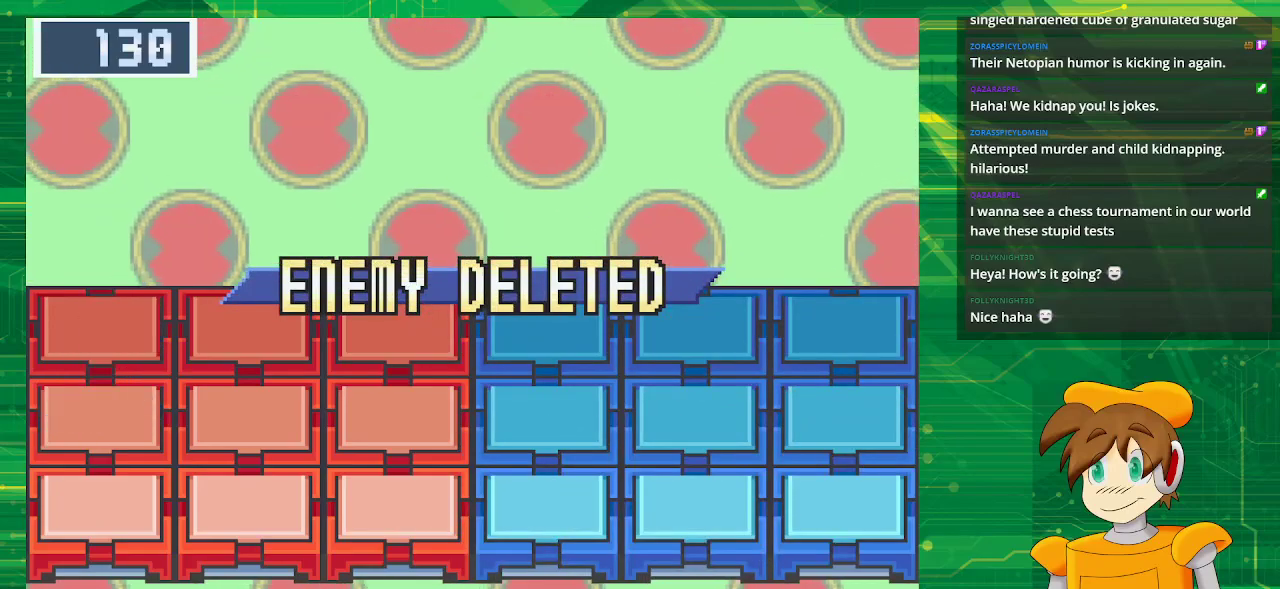
{"buttons": [], "events": []}
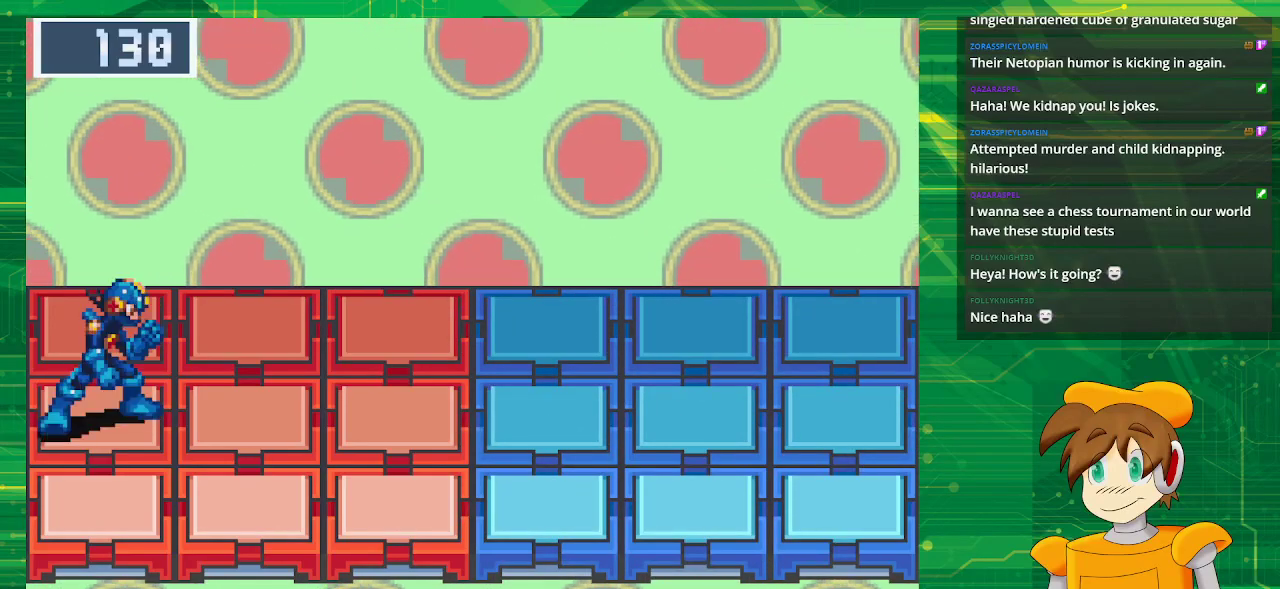
{"buttons": [], "events": []}
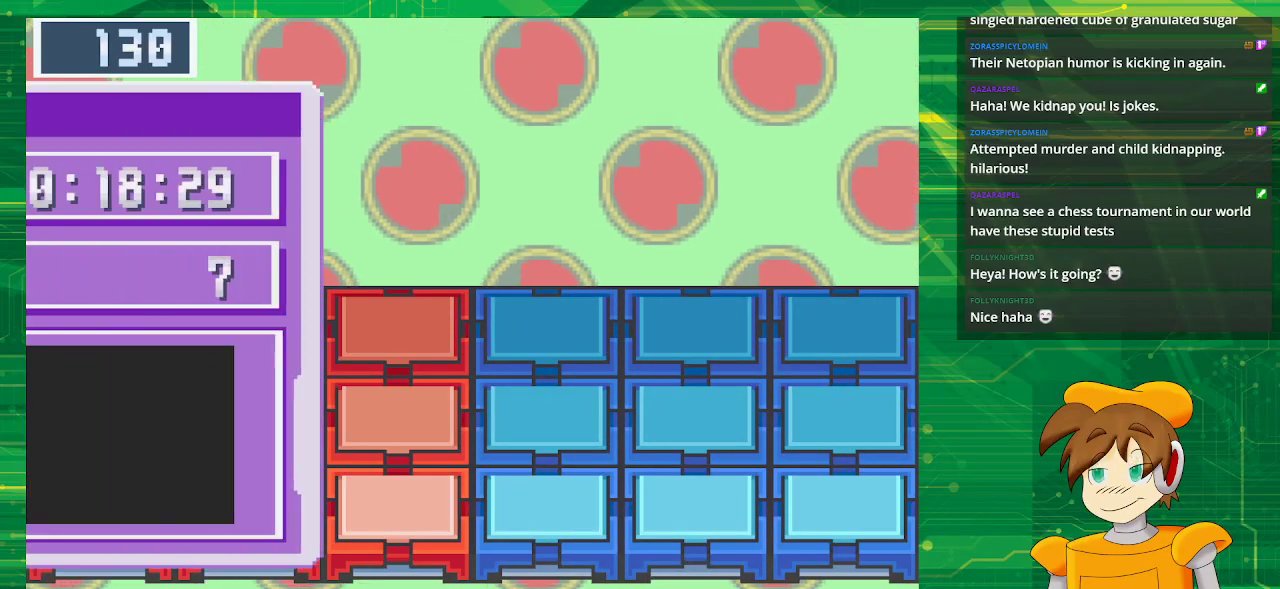
{"buttons": [], "events": [[317, "A", "down"], [450, "A", "up"]]}
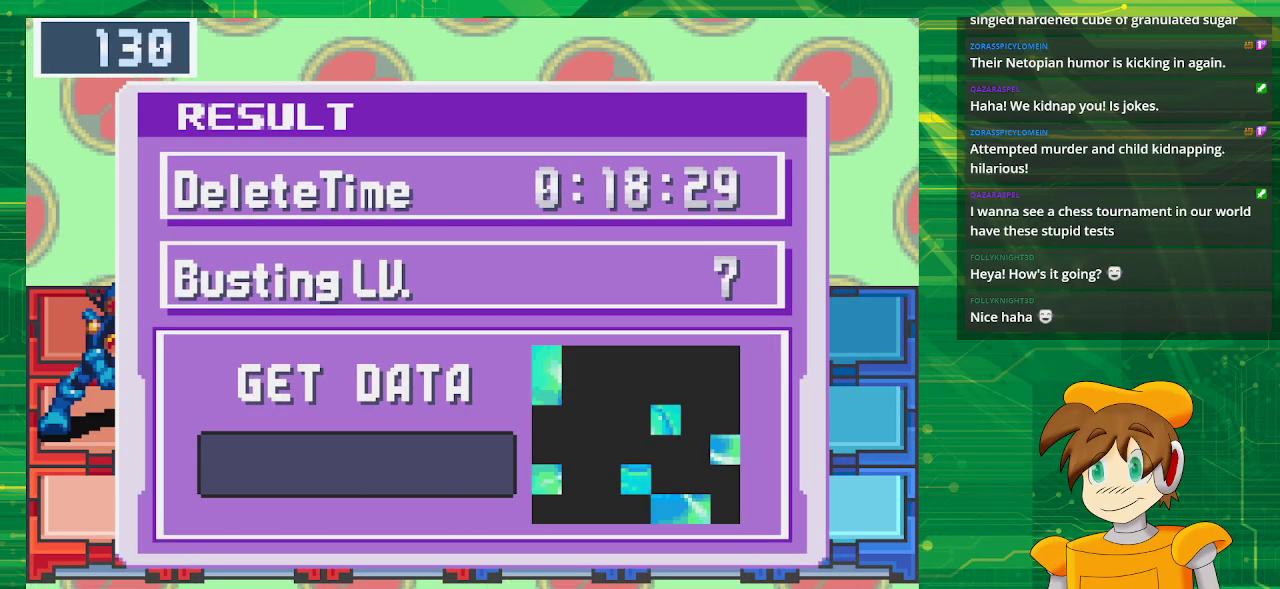
{"buttons": [], "events": []}
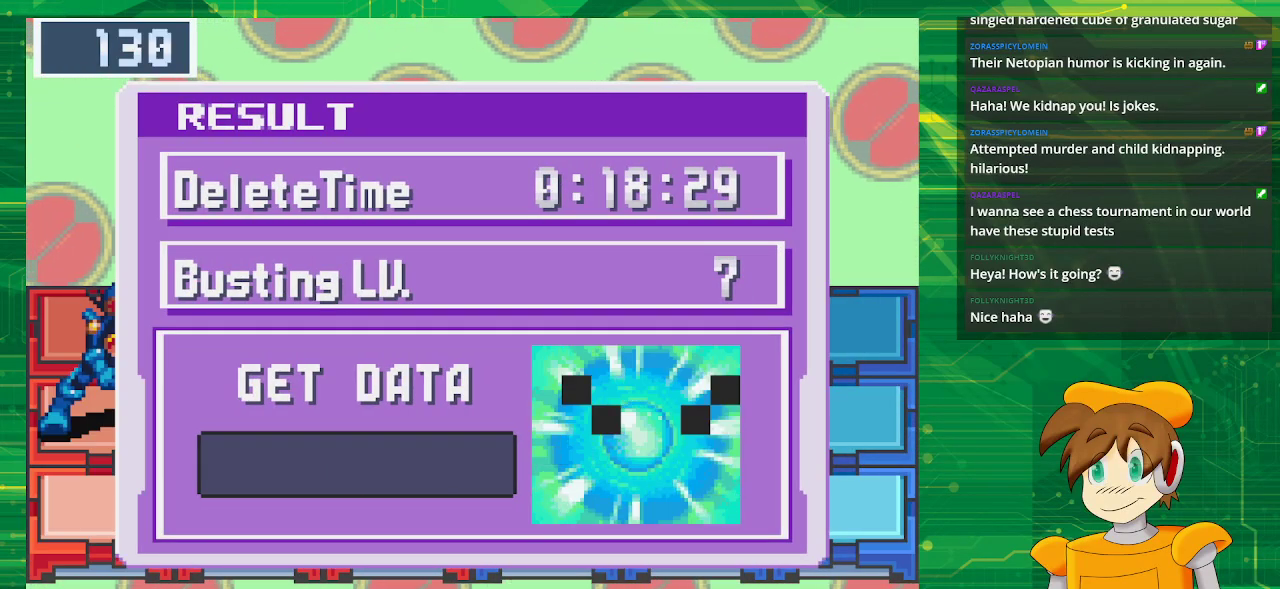
{"buttons": [], "events": []}
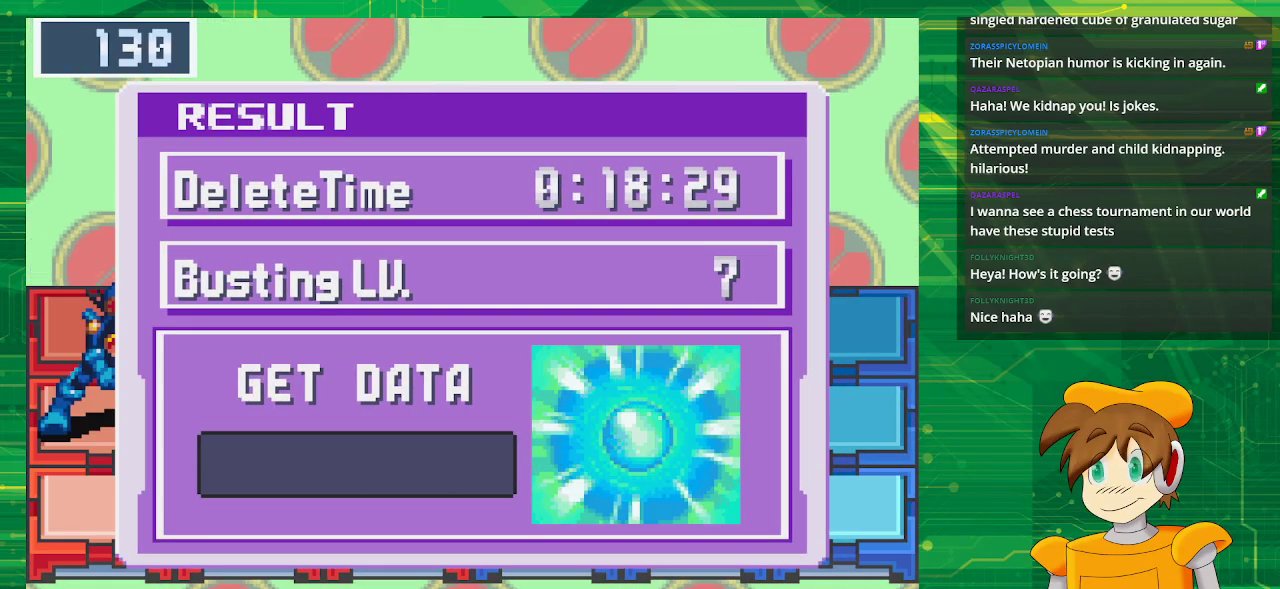
{"buttons": [], "events": []}
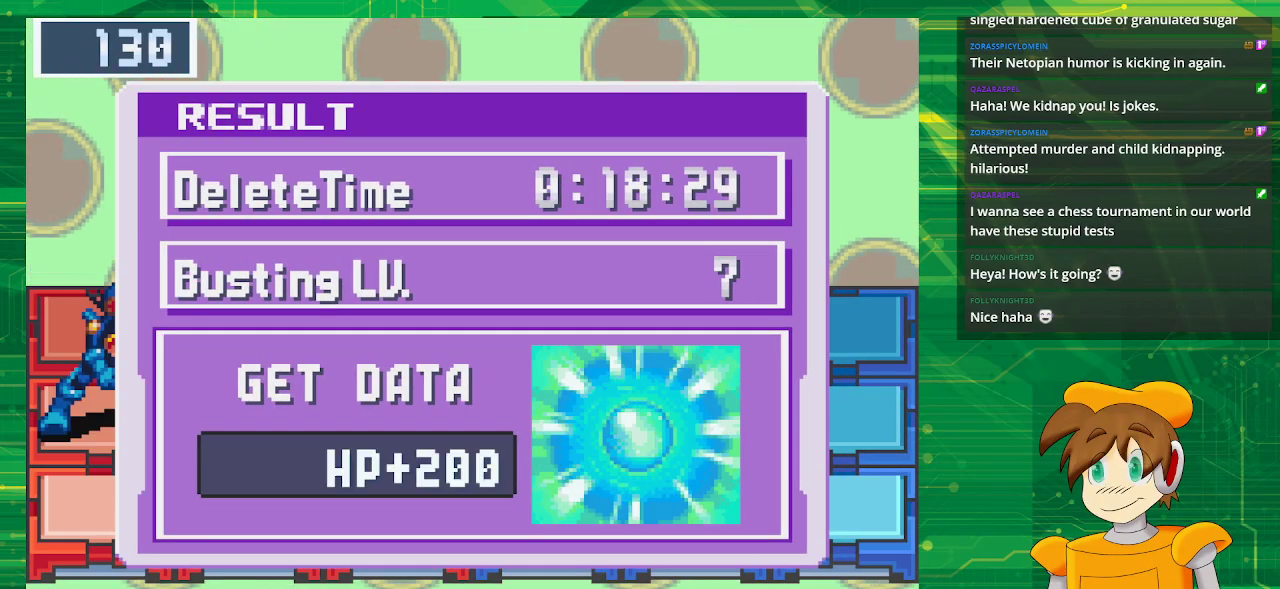
{"buttons": [], "events": []}